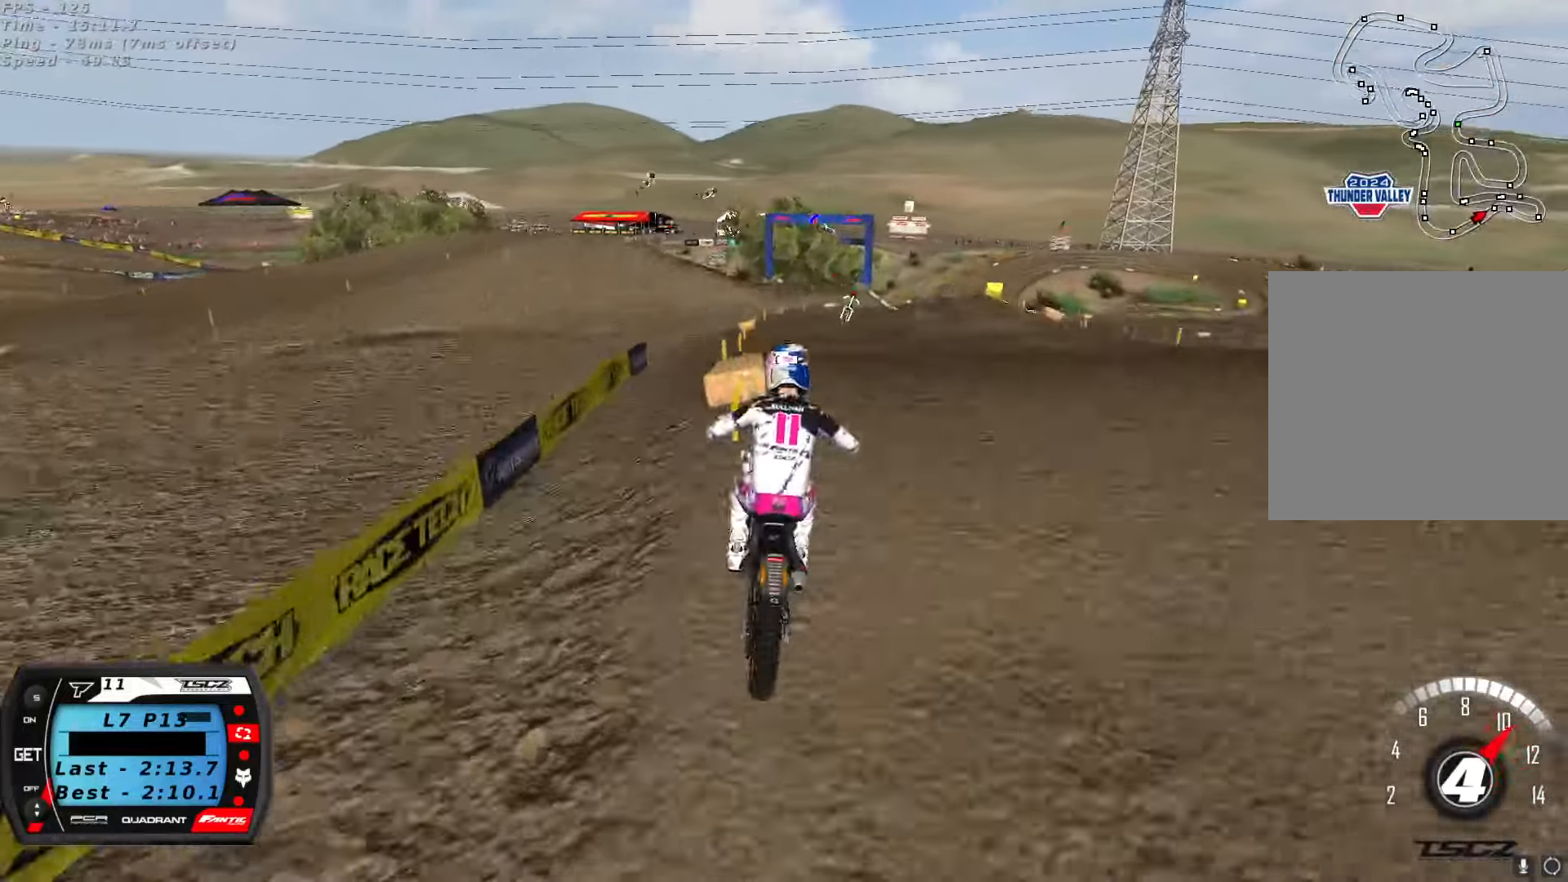
Gameplay with a controller (Xbox layout); each line is a JSON object with the inputs held at the frame after it. "button_events" lists button changes between this image and that frame as [ms after this image, input, new state], when the widget could be followed in between (sticks are given only as held states).
{"buttons": ["R2"], "left_stick": "right", "right_stick": "down-left", "button_events": [[17, "R2", "down"], [184, "R2", "up"], [467, "R2", "down"]]}
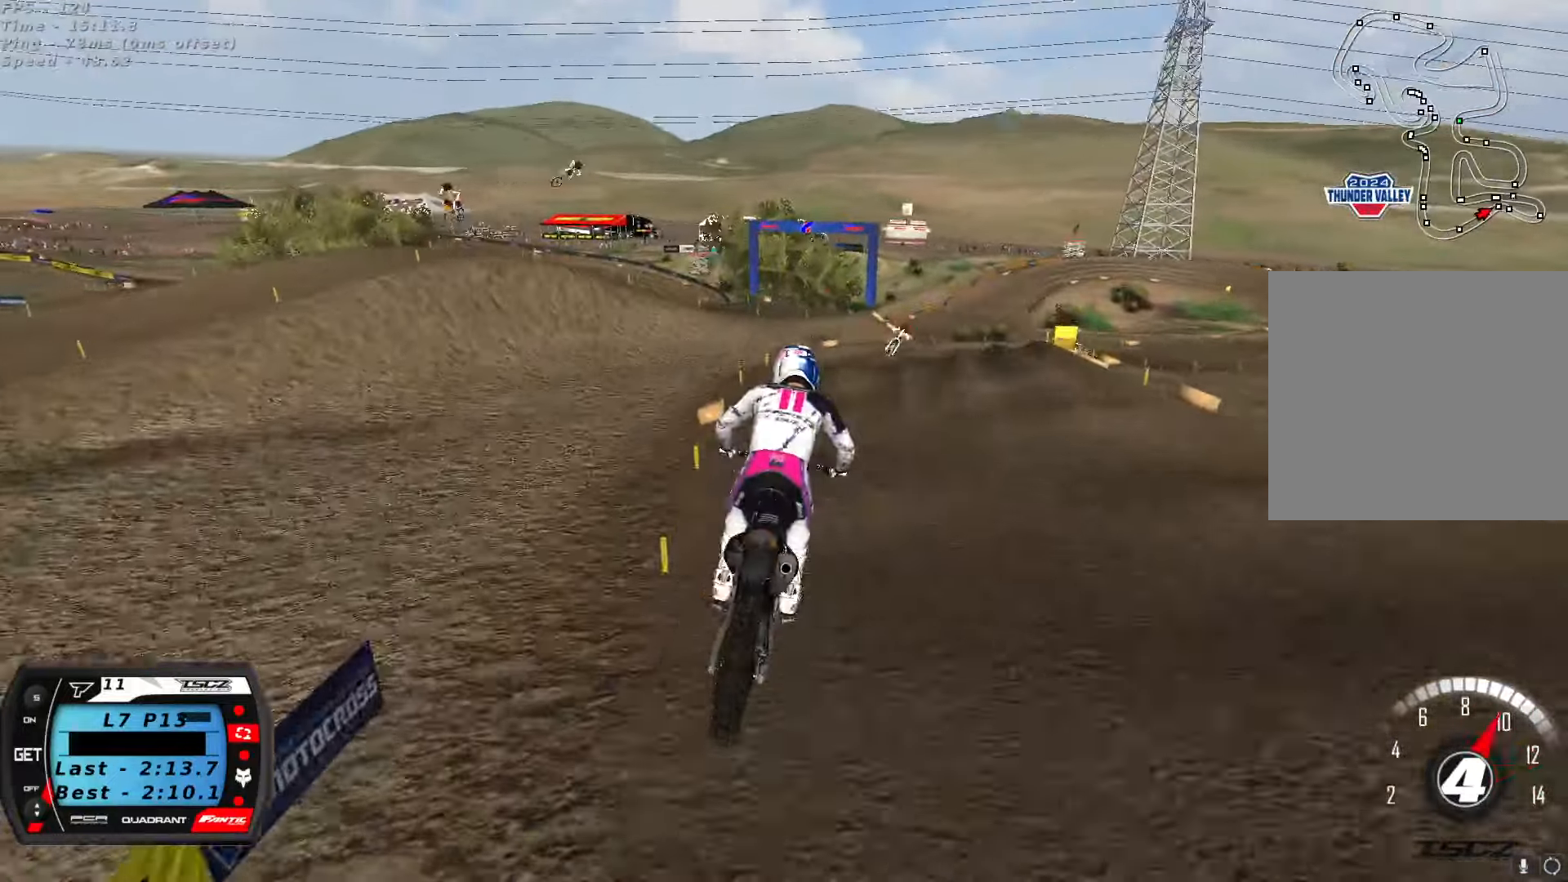
{"buttons": ["X", "R2"], "left_stick": "center", "right_stick": "up-right", "button_events": [[433, "X", "down"]]}
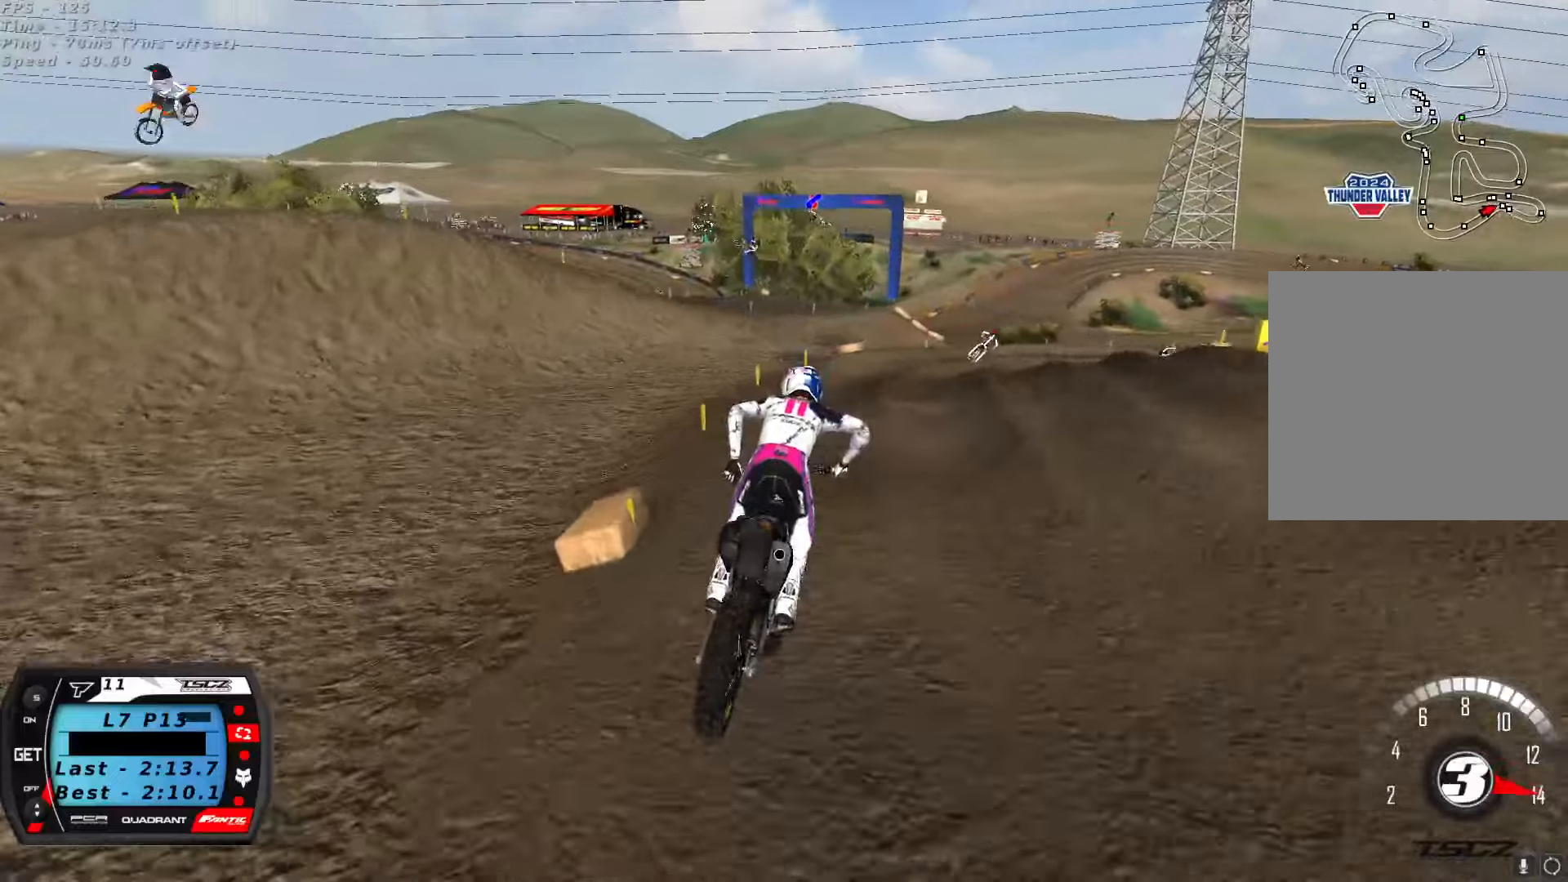
{"buttons": ["R2"], "left_stick": "center", "right_stick": "up", "button_events": [[16, "X", "up"], [50, "R2", "up"], [116, "X", "down"], [150, "X", "up"], [433, "R2", "down"]]}
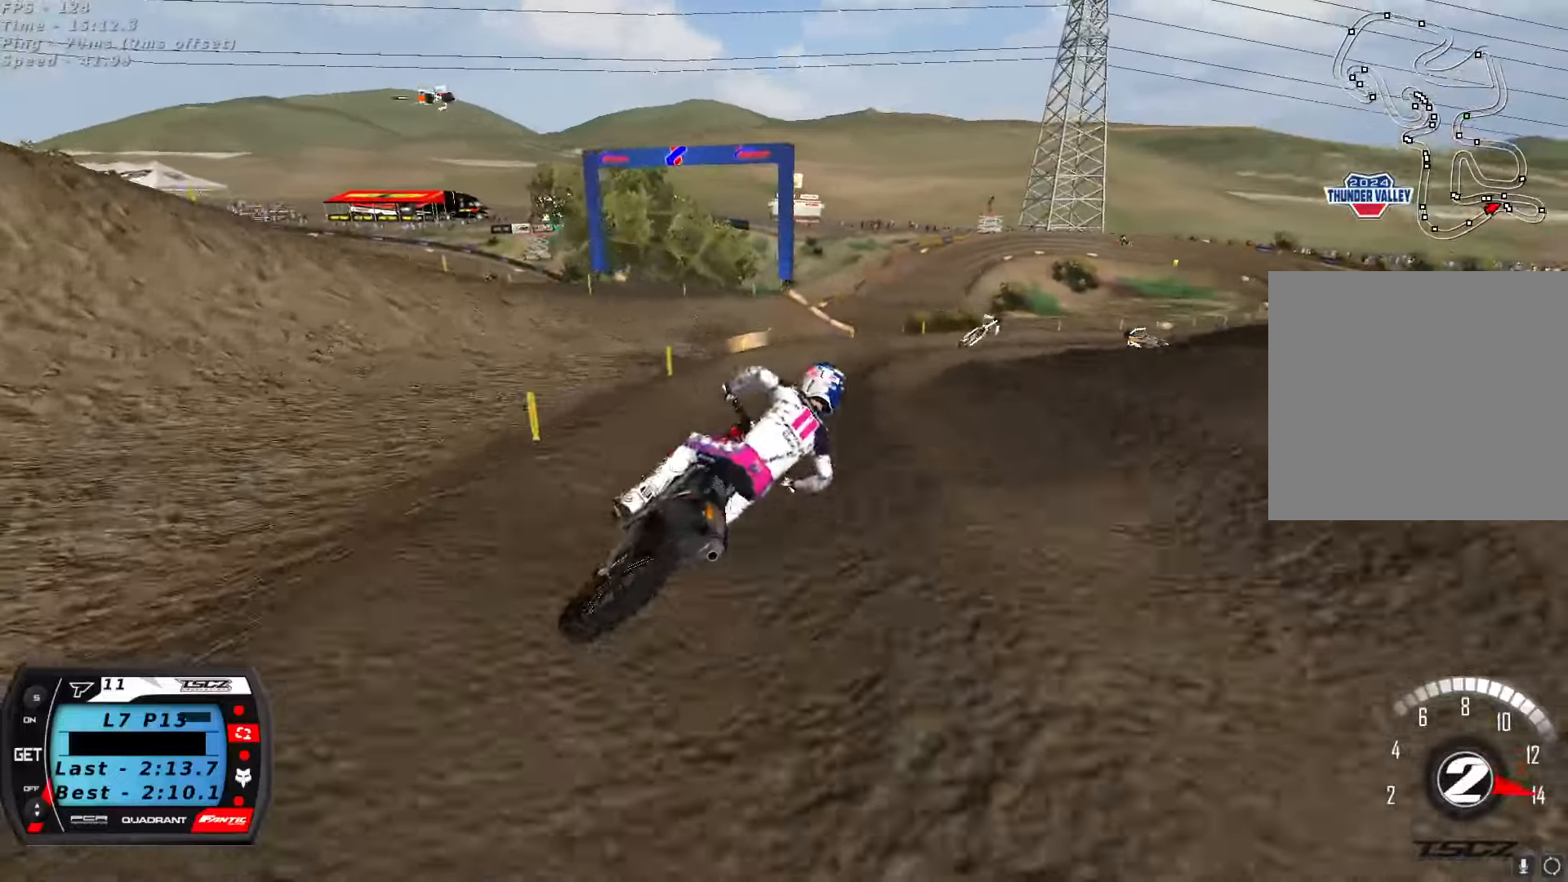
{"buttons": [], "left_stick": "center", "right_stick": "up", "button_events": [[283, "A", "down"], [416, "A", "up"], [416, "R2", "up"]]}